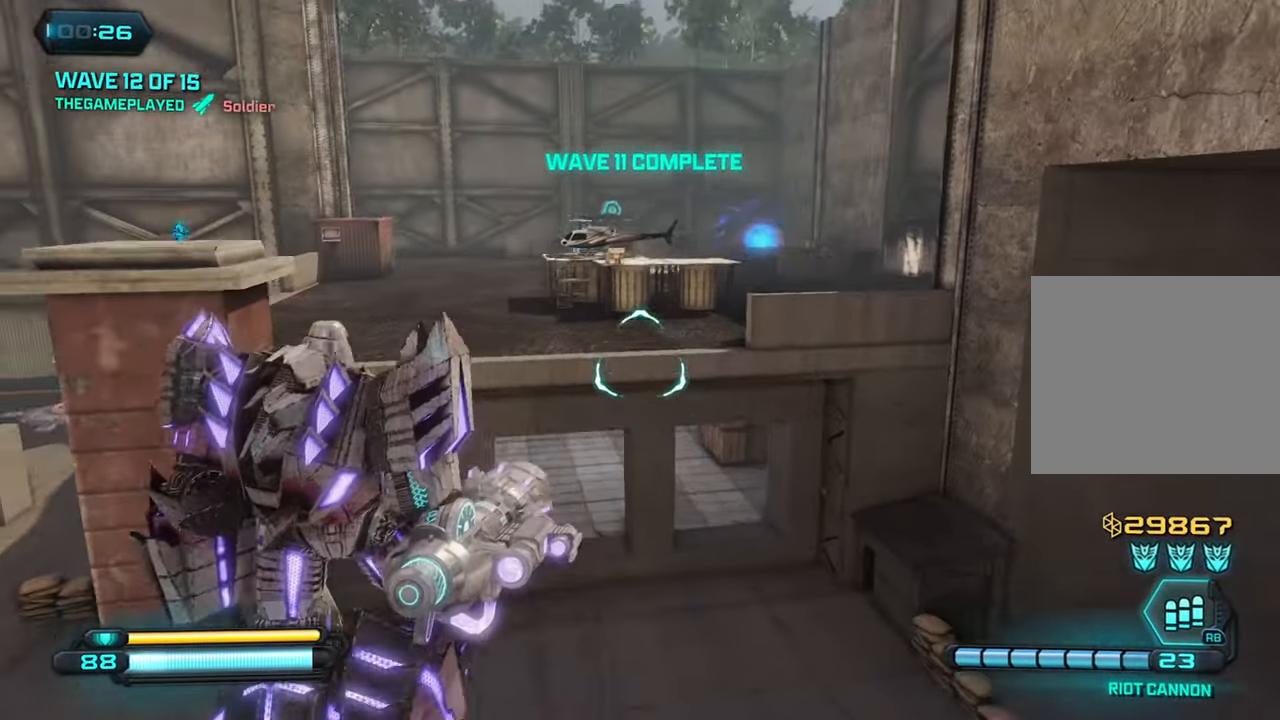
Gameplay with a controller (PlayStation layout); each line is a JSON object with the inputs held at the frame after it. "events" lists button and stick changes between this image and that frame as [ms after this image, input, new state], when the widget could be followed in between.
{"buttons": [], "left_stick": "up", "right_stick": "center", "events": [[66, "right_stick", "center"], [166, "L1", "down"], [283, "L1", "up"], [316, "right_stick", "up"], [500, "right_stick", "center"]]}
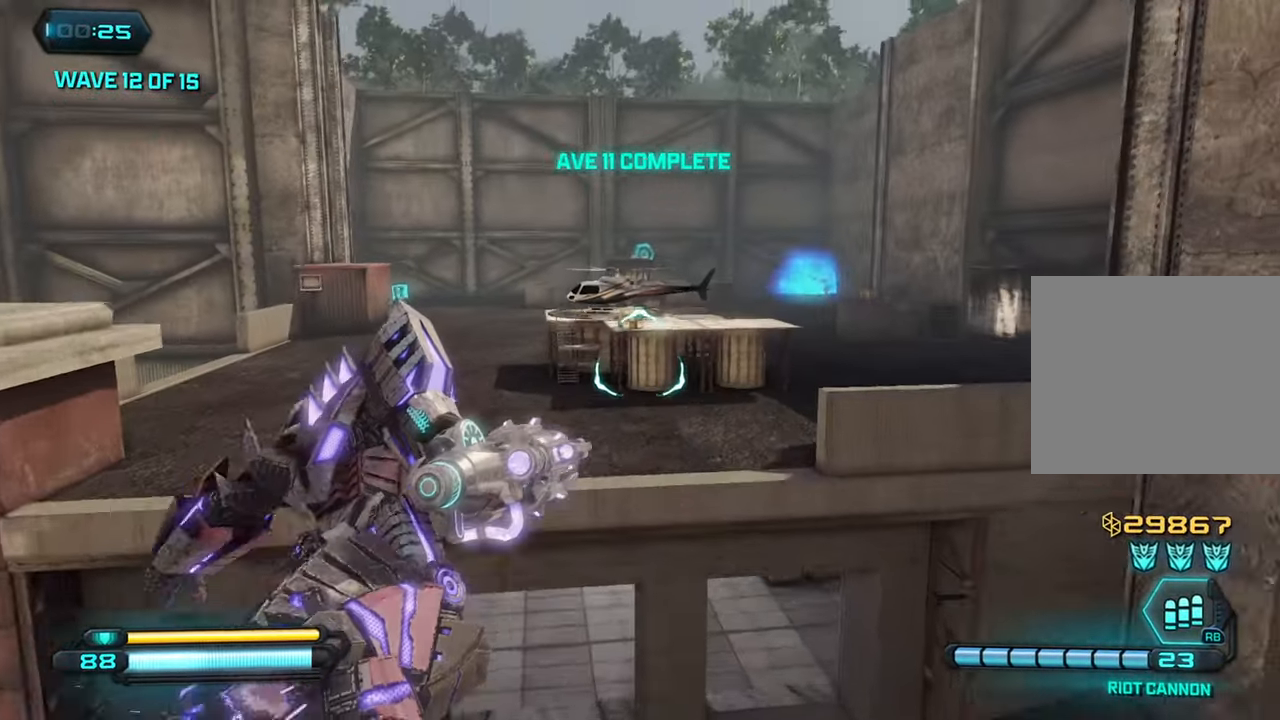
{"buttons": [], "left_stick": "up", "right_stick": "right", "events": [[100, "right_stick", "right"]]}
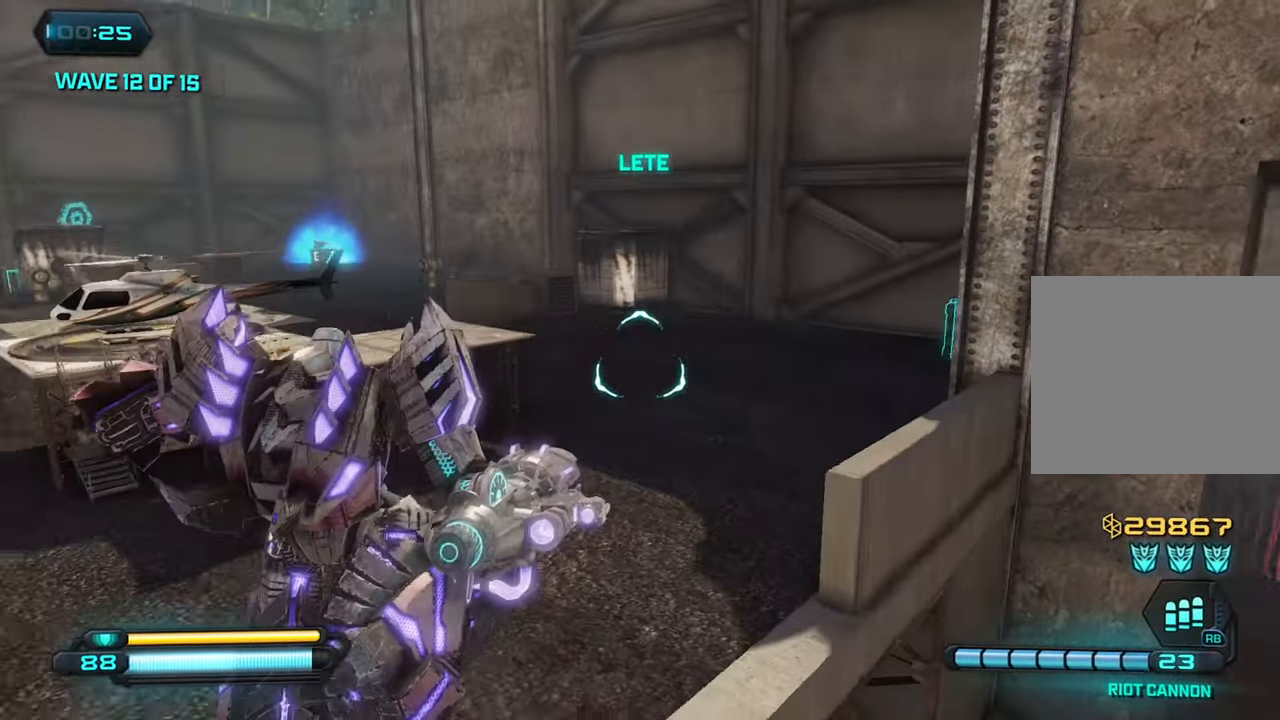
{"buttons": [], "left_stick": "up", "right_stick": "right", "events": [[83, "right_stick", "center"], [133, "left_stick", "up-right"], [150, "right_stick", "up-left"], [300, "right_stick", "left"], [433, "right_stick", "right"], [500, "left_stick", "up"]]}
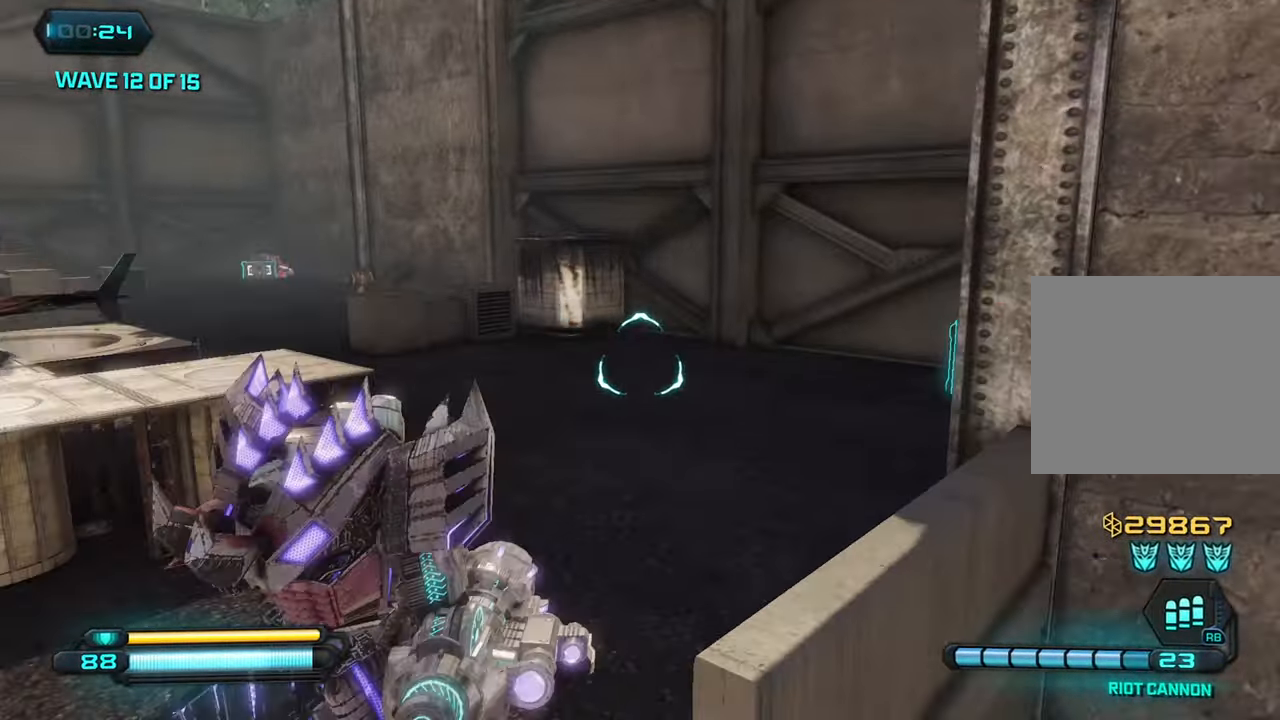
{"buttons": ["L1"], "left_stick": "up", "right_stick": "center", "events": [[400, "L1", "down"], [416, "right_stick", "center"]]}
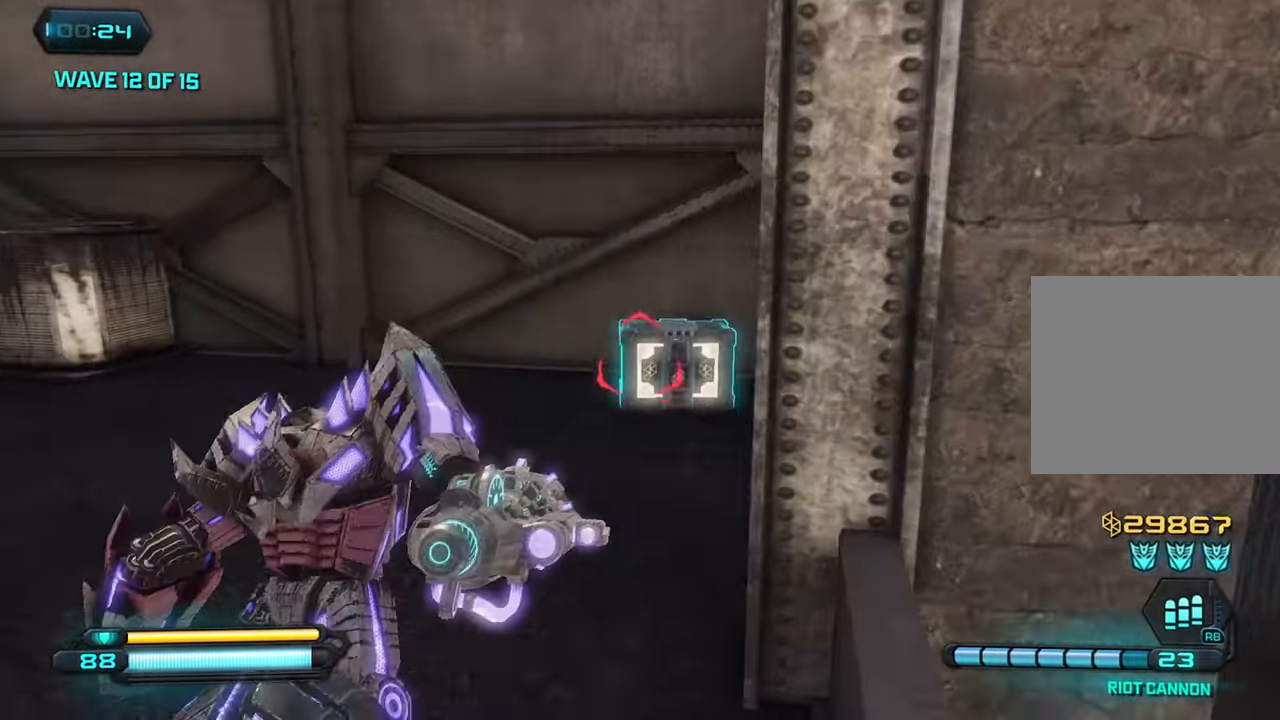
{"buttons": [], "left_stick": "down-left", "right_stick": "left", "events": [[50, "L1", "up"], [200, "R3", "down"], [283, "left_stick", "right"], [316, "right_stick", "left"], [333, "R3", "up"], [400, "left_stick", "down"], [483, "left_stick", "down-left"]]}
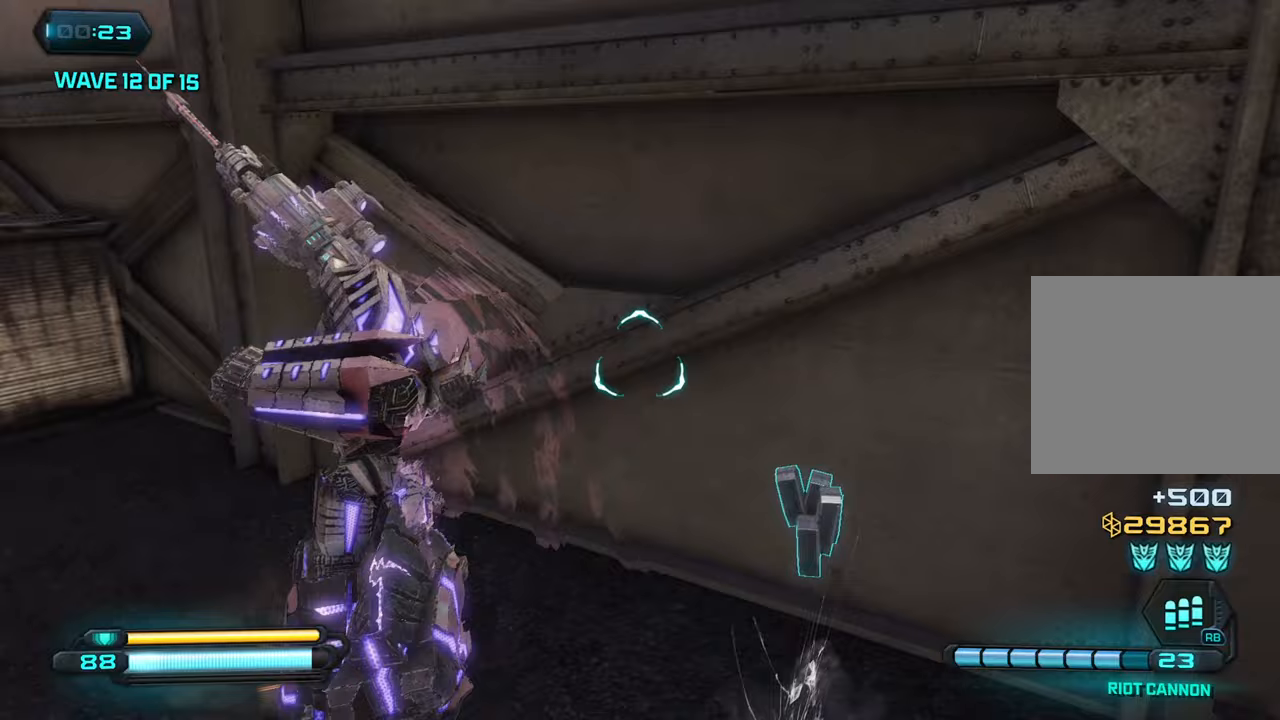
{"buttons": [], "left_stick": "left", "right_stick": "up-left", "events": [[217, "L3", "down"], [233, "left_stick", "left"], [383, "right_stick", "up-left"], [433, "L3", "up"]]}
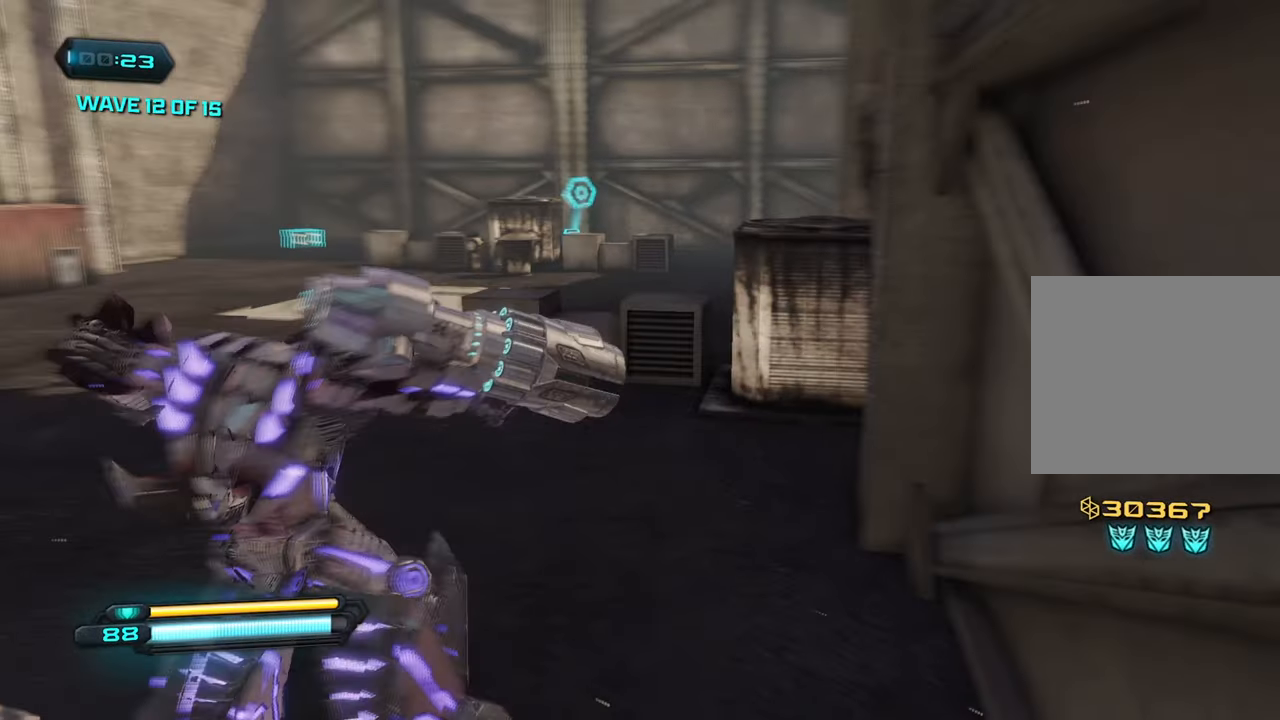
{"buttons": [], "left_stick": "up-left", "right_stick": "right", "events": [[117, "left_stick", "up-left"], [367, "right_stick", "center"], [450, "right_stick", "right"]]}
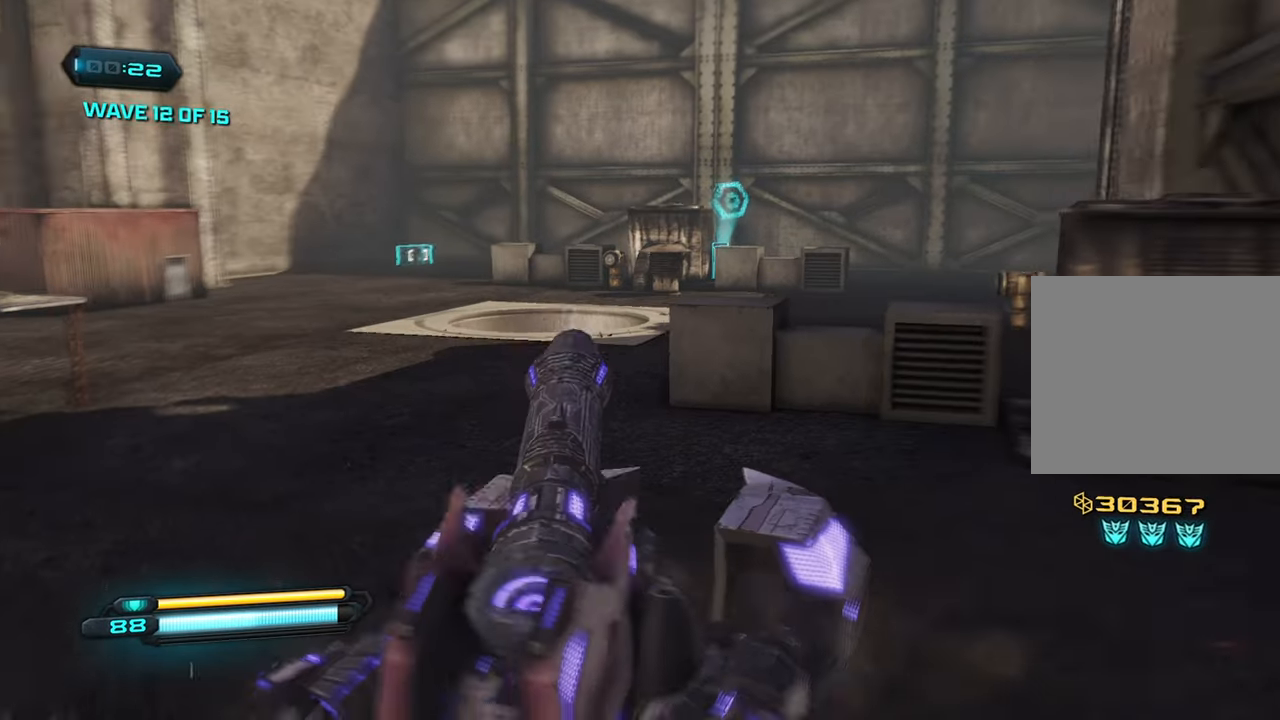
{"buttons": [], "left_stick": "up", "right_stick": "up", "events": [[117, "right_stick", "up-right"], [267, "right_stick", "center"], [350, "left_stick", "up"], [483, "right_stick", "up"]]}
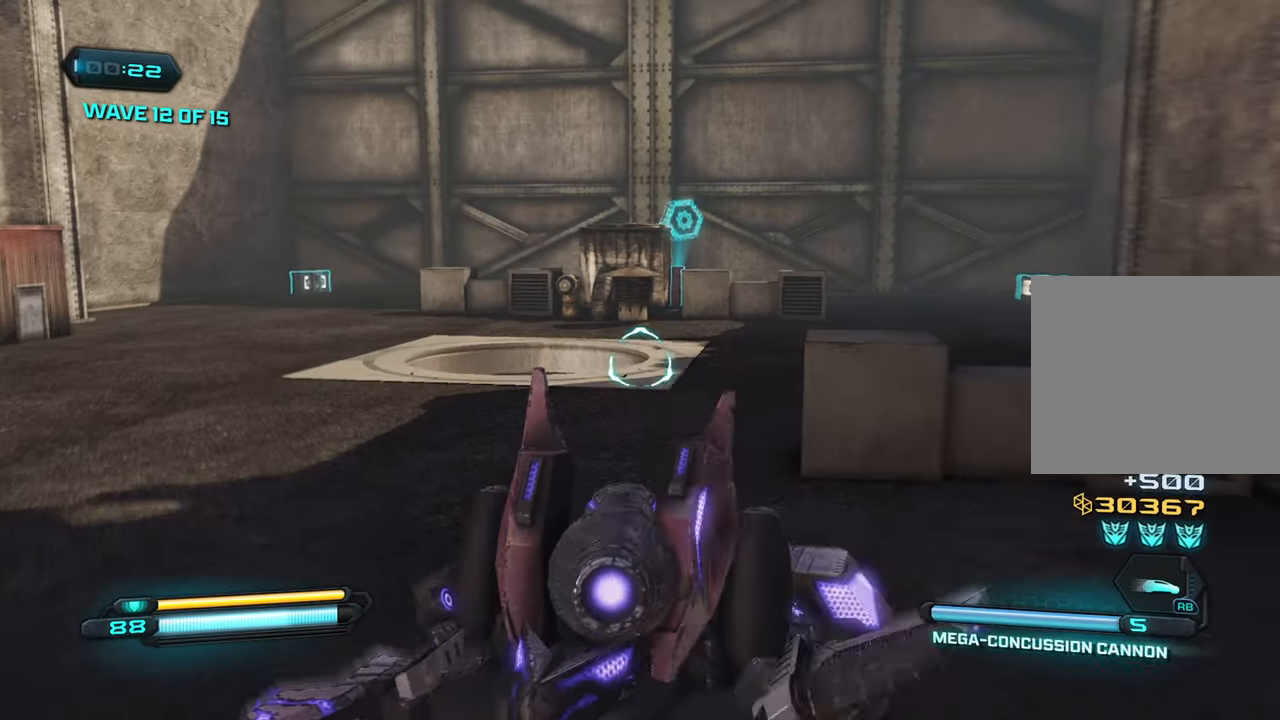
{"buttons": [], "left_stick": "up-left", "right_stick": "up-left", "events": [[167, "TRIANGLE", "down"], [300, "TRIANGLE", "up"], [300, "left_stick", "up-left"], [300, "right_stick", "up-left"]]}
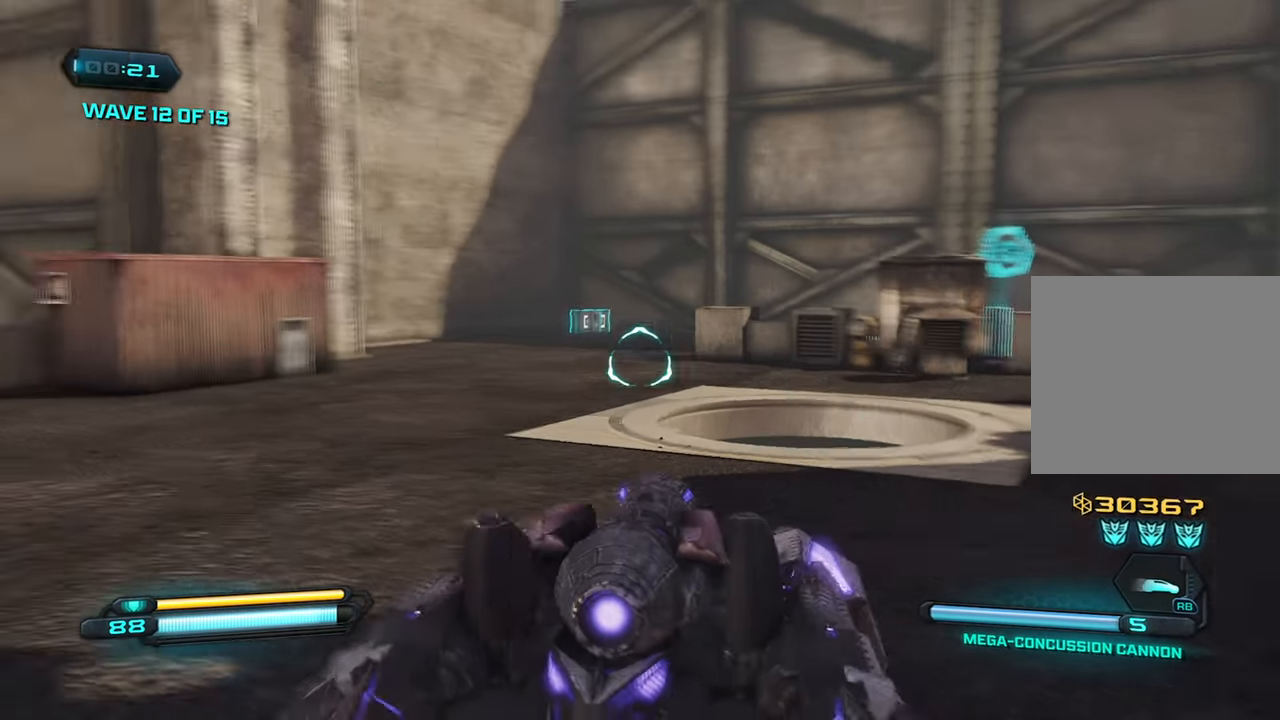
{"buttons": ["TRIANGLE"], "left_stick": "up", "right_stick": "center", "events": [[100, "right_stick", "center"], [200, "left_stick", "up"], [450, "TRIANGLE", "down"]]}
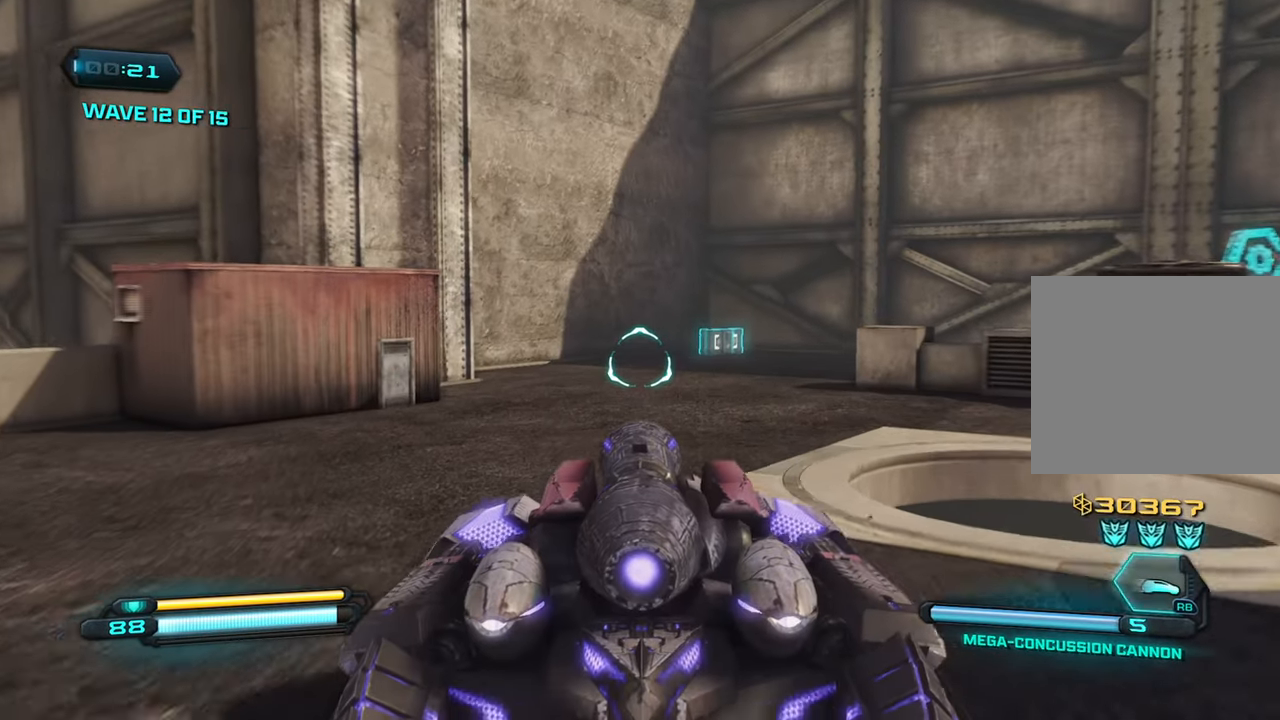
{"buttons": [], "left_stick": "up-left", "right_stick": "center", "events": [[67, "TRIANGLE", "up"], [217, "right_stick", "right"], [333, "left_stick", "up-left"], [383, "right_stick", "center"]]}
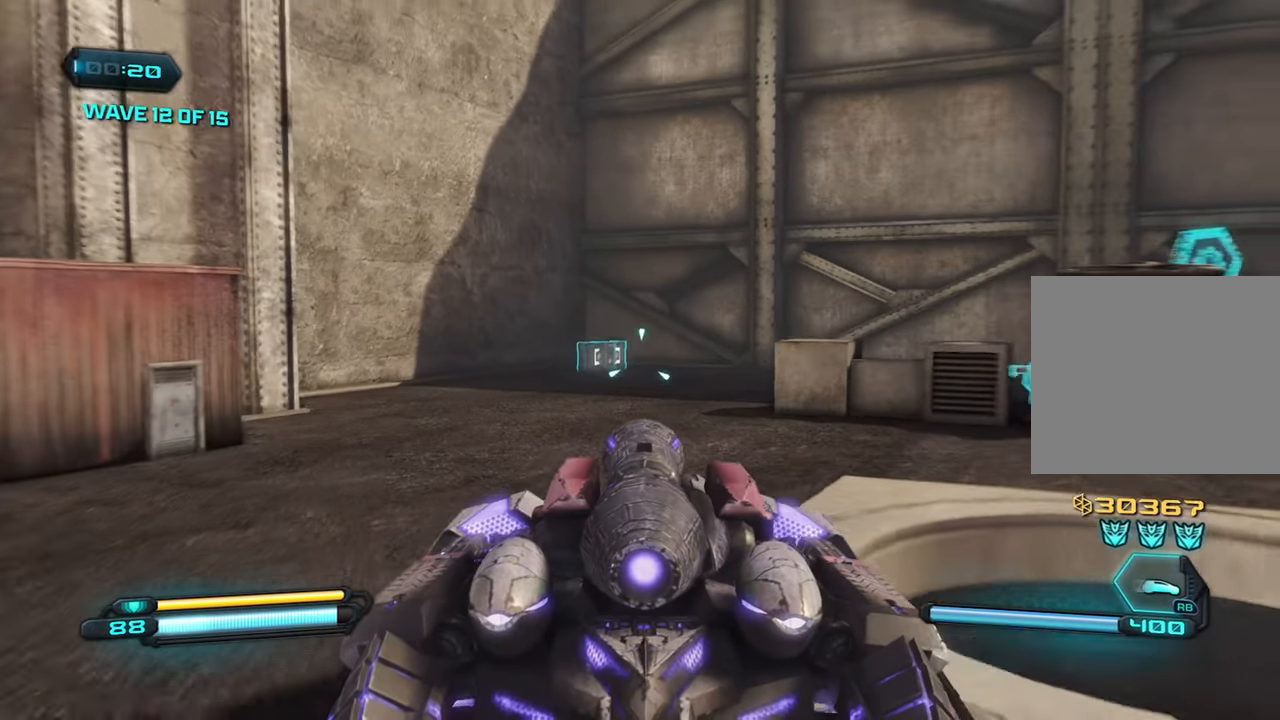
{"buttons": [], "left_stick": "right", "right_stick": "center", "events": [[383, "R2", "down"], [433, "left_stick", "right"], [467, "R2", "up"]]}
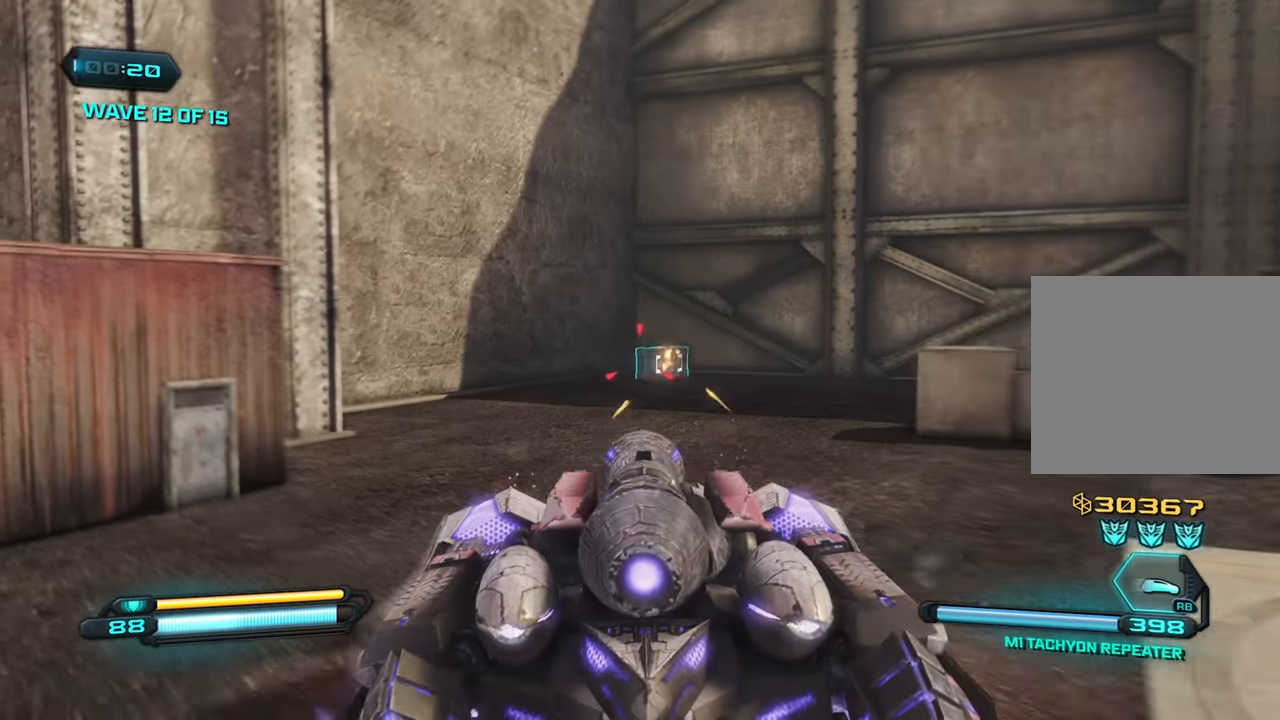
{"buttons": [], "left_stick": "right", "right_stick": "right", "events": [[183, "left_stick", "down-right"], [283, "right_stick", "right"], [483, "left_stick", "right"]]}
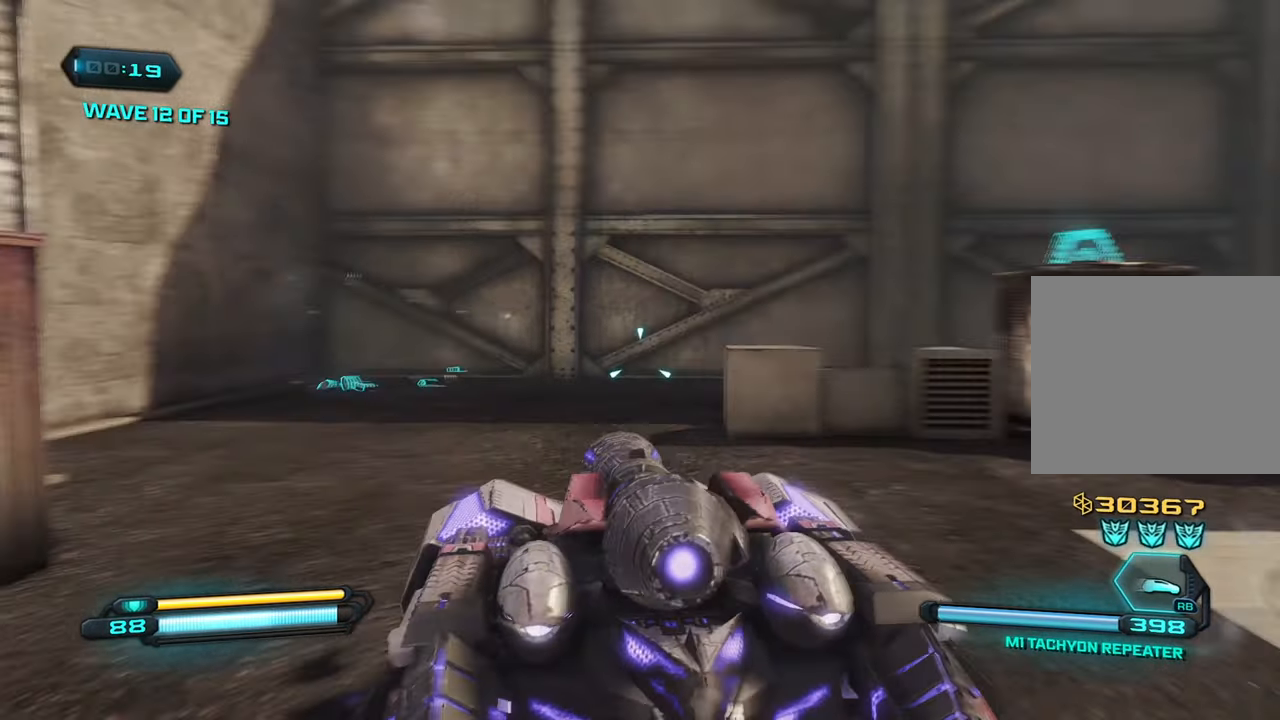
{"buttons": [], "left_stick": "right", "right_stick": "center", "events": [[400, "right_stick", "center"]]}
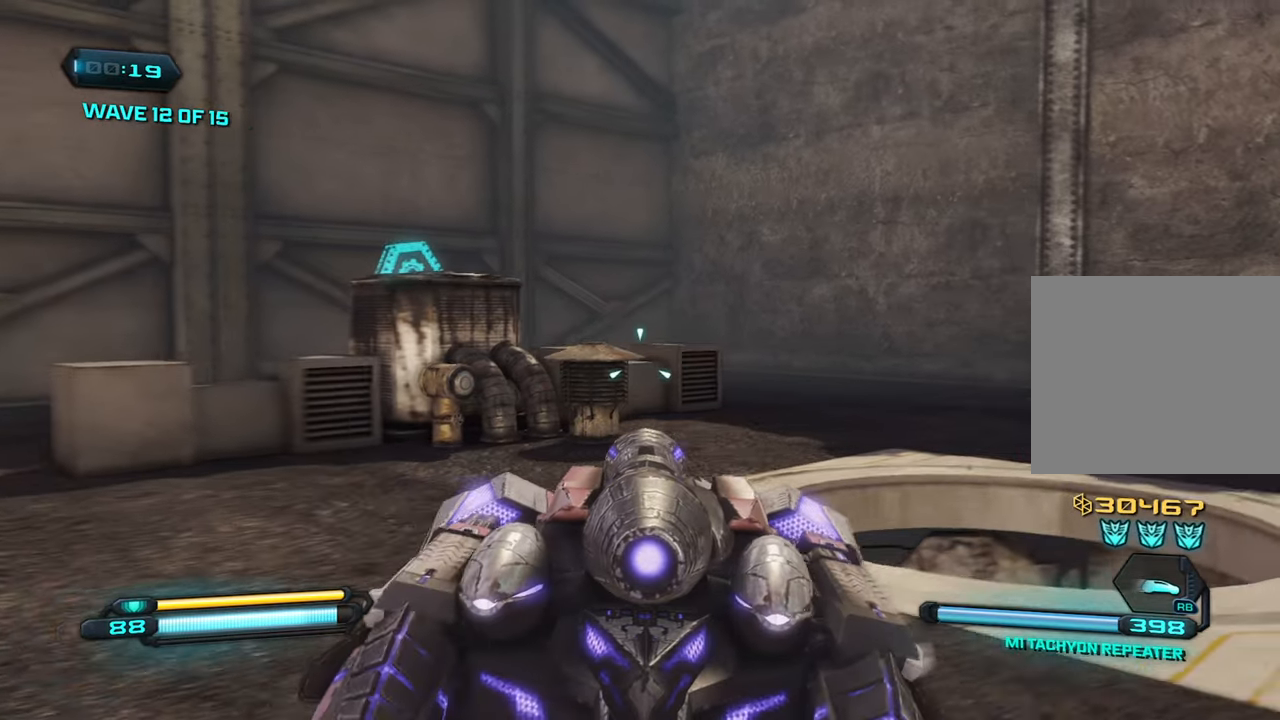
{"buttons": [], "left_stick": "down-right", "right_stick": "left", "events": [[250, "right_stick", "left"], [350, "left_stick", "down-right"]]}
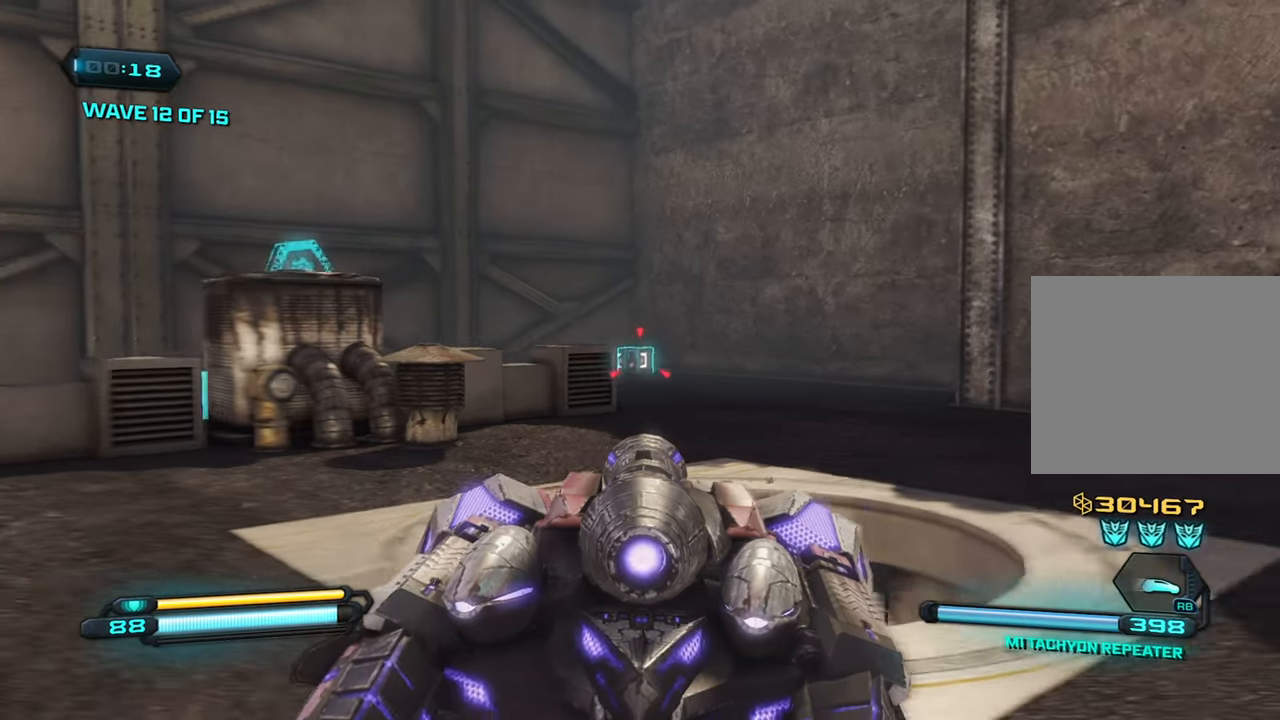
{"buttons": [], "left_stick": "down-left", "right_stick": "center", "events": [[67, "left_stick", "center"], [134, "right_stick", "center"], [200, "R2", "down"], [317, "R2", "up"], [367, "left_stick", "down"], [417, "left_stick", "down-left"]]}
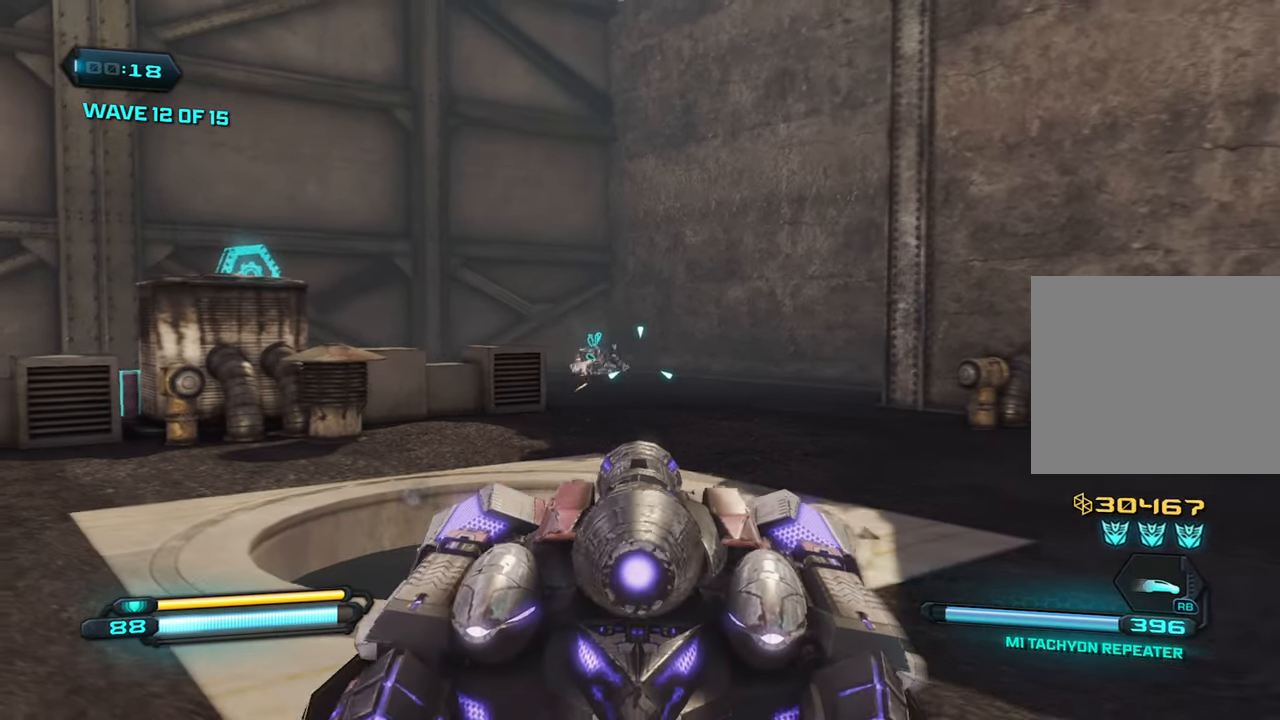
{"buttons": [], "left_stick": "down-left", "right_stick": "left", "events": [[117, "right_stick", "left"]]}
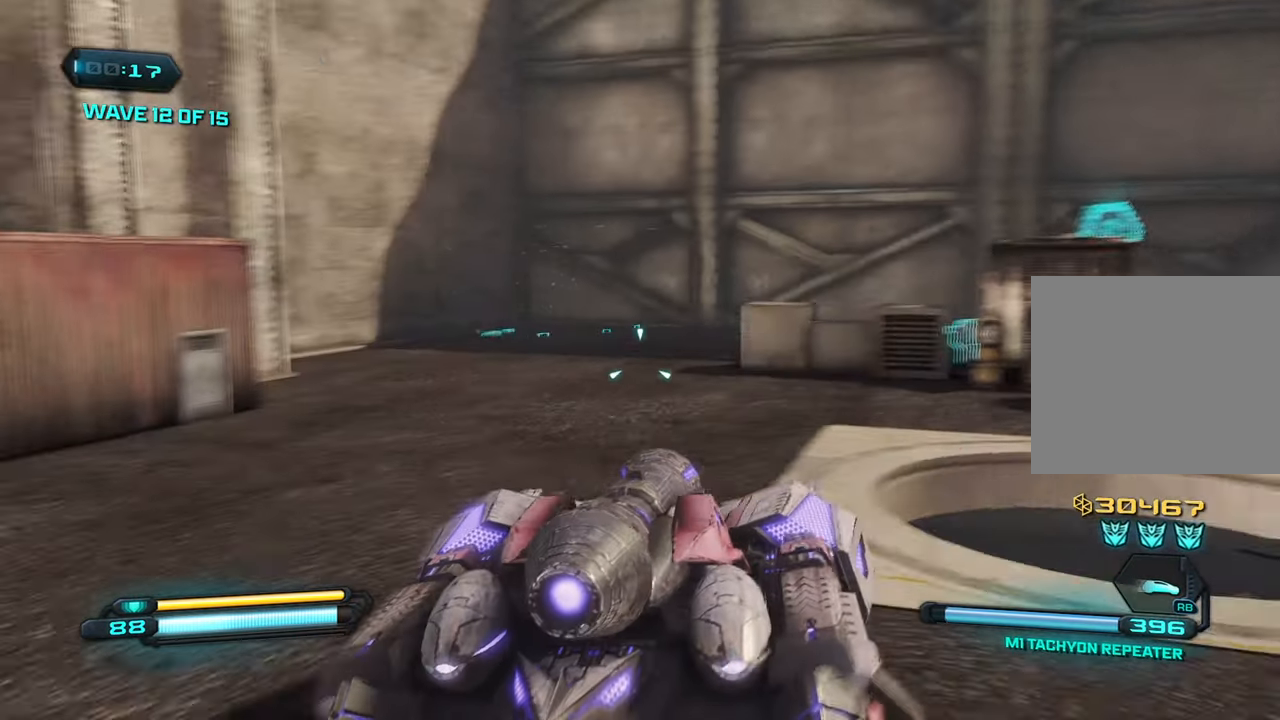
{"buttons": [], "left_stick": "up", "right_stick": "left", "events": [[17, "left_stick", "left"], [167, "left_stick", "up-left"], [334, "left_stick", "up"]]}
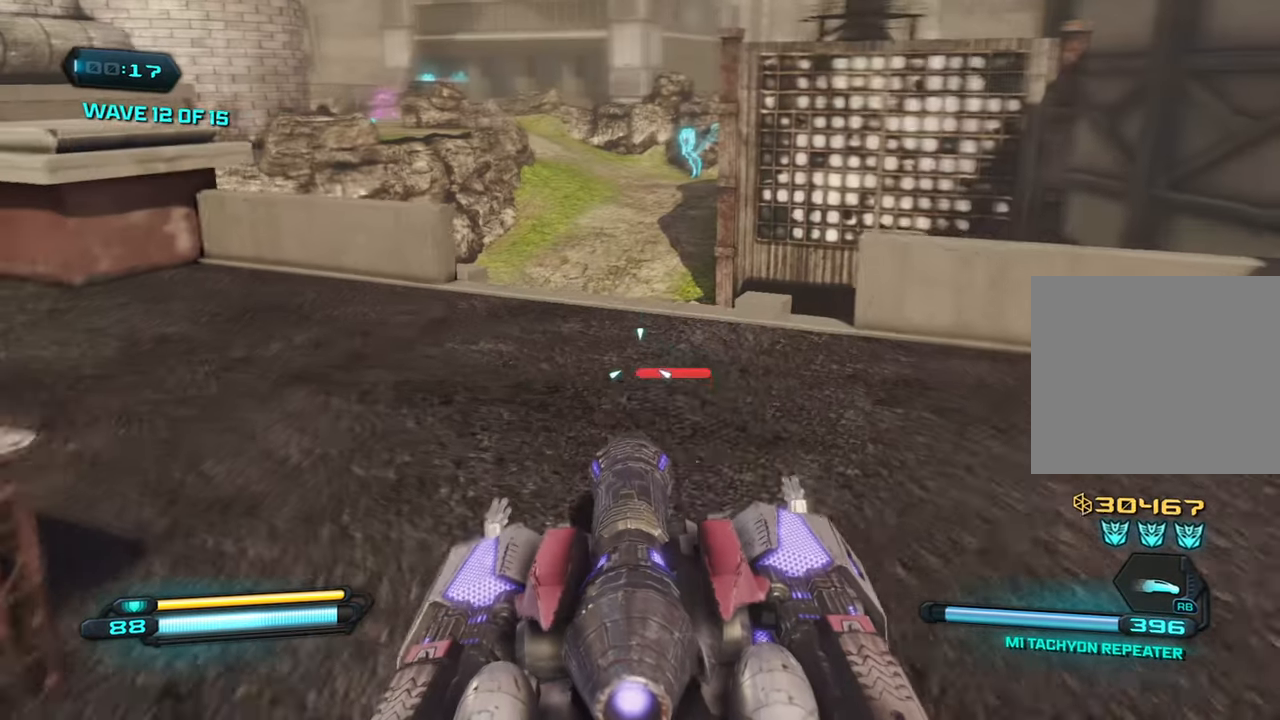
{"buttons": [], "left_stick": "up-left", "right_stick": "down-right", "events": [[17, "right_stick", "center"], [150, "right_stick", "up-right"], [184, "left_stick", "up-left"], [284, "right_stick", "down-right"]]}
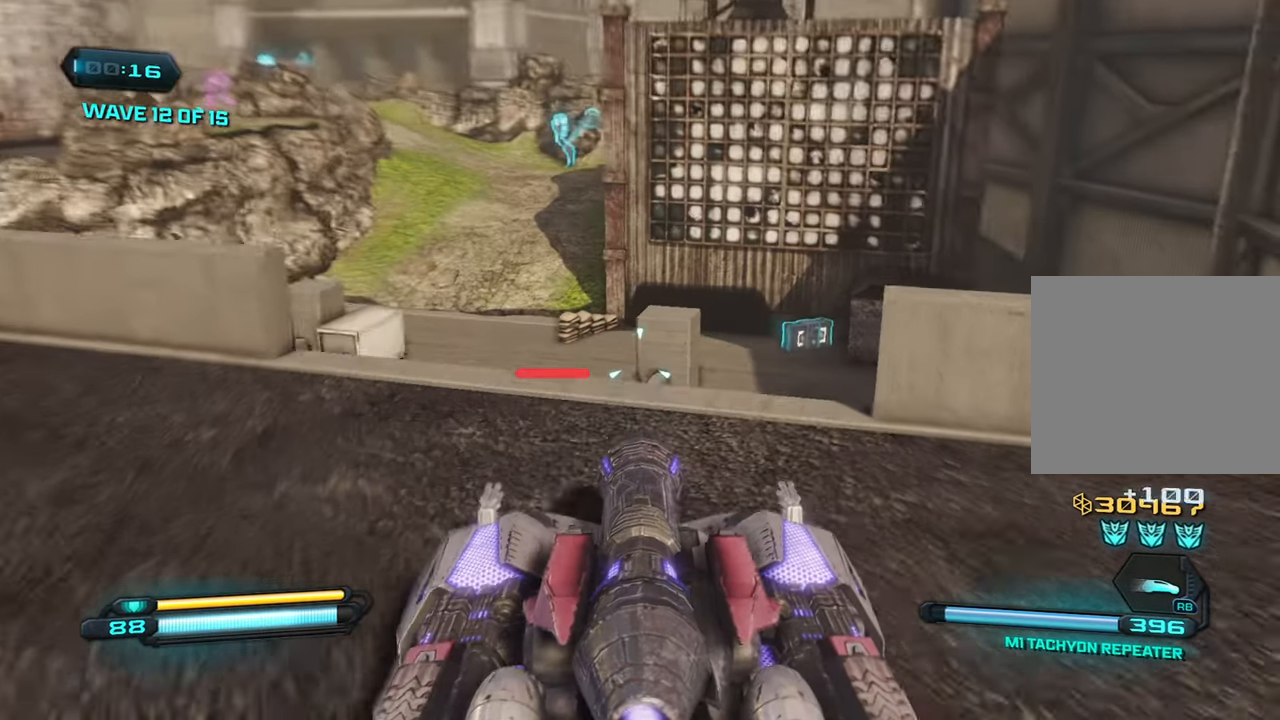
{"buttons": [], "left_stick": "center", "right_stick": "up-right", "events": [[117, "right_stick", "right"], [200, "left_stick", "center"], [250, "right_stick", "up-right"]]}
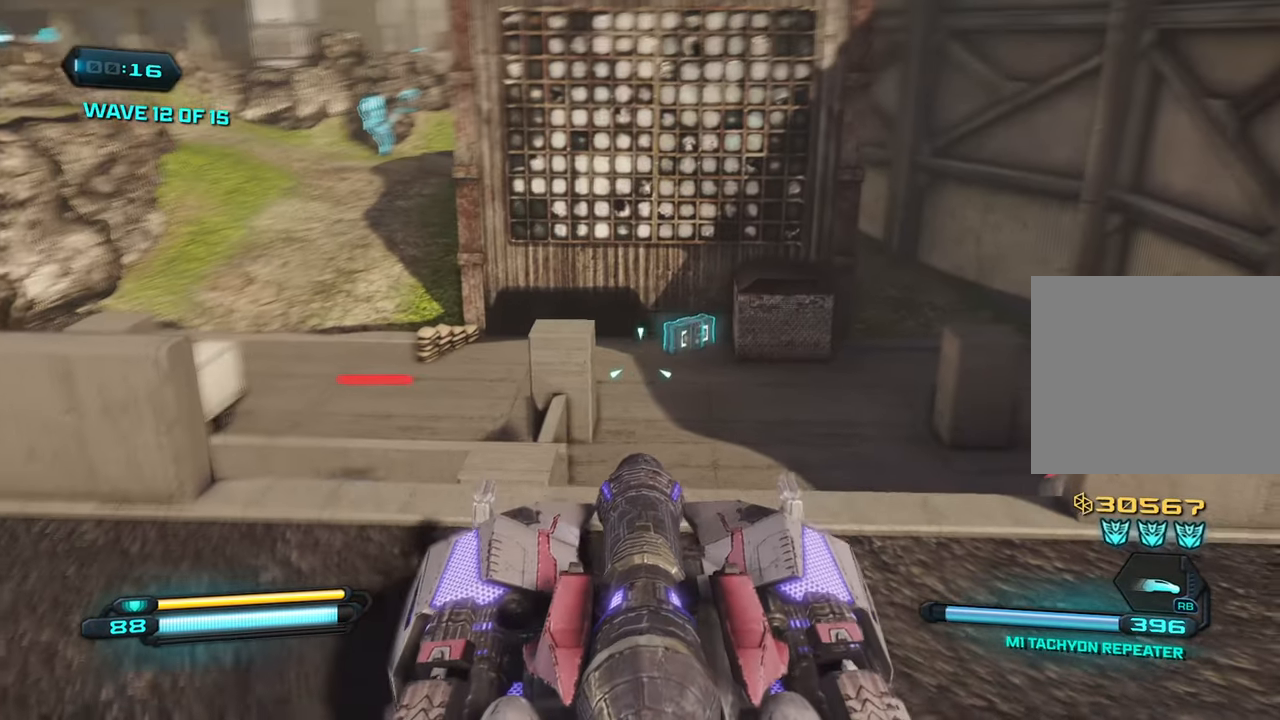
{"buttons": [], "left_stick": "left", "right_stick": "center", "events": [[67, "left_stick", "right"], [200, "left_stick", "center"], [200, "right_stick", "center"], [300, "left_stick", "left"], [334, "R2", "down"], [417, "R2", "up"]]}
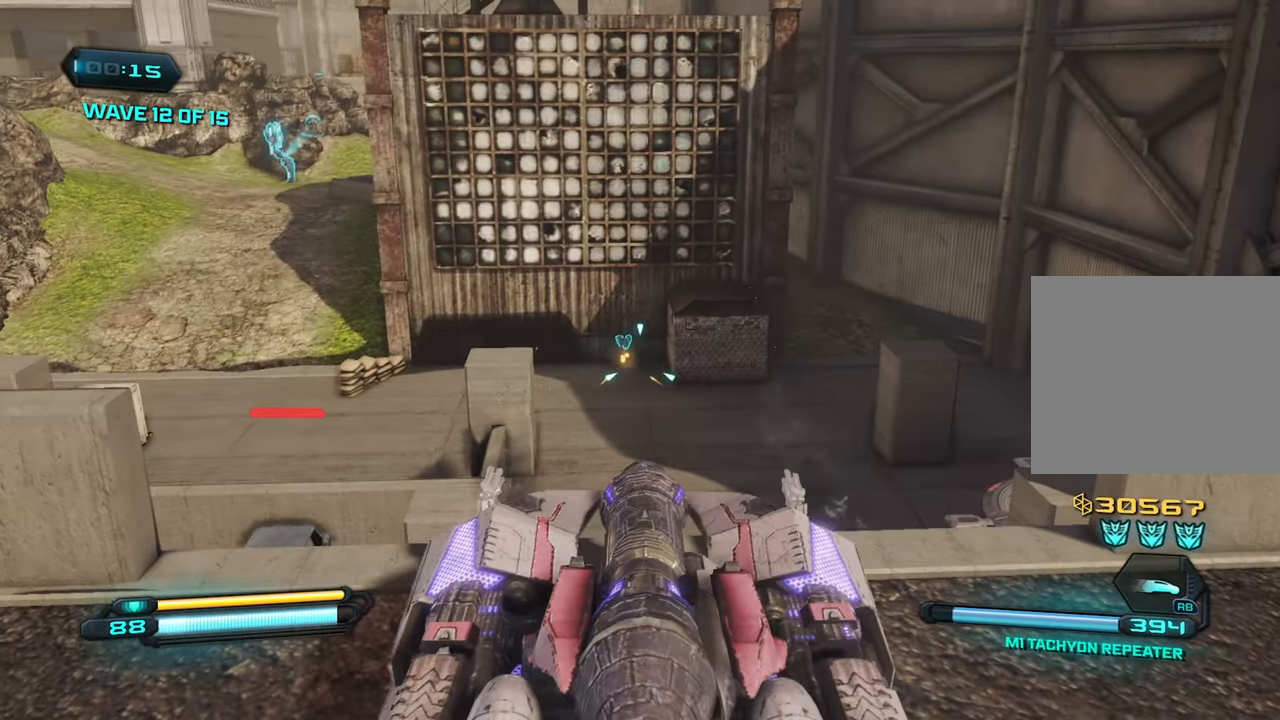
{"buttons": [], "left_stick": "down-right", "right_stick": "left", "events": [[17, "left_stick", "center"], [217, "right_stick", "left"], [267, "left_stick", "down-right"]]}
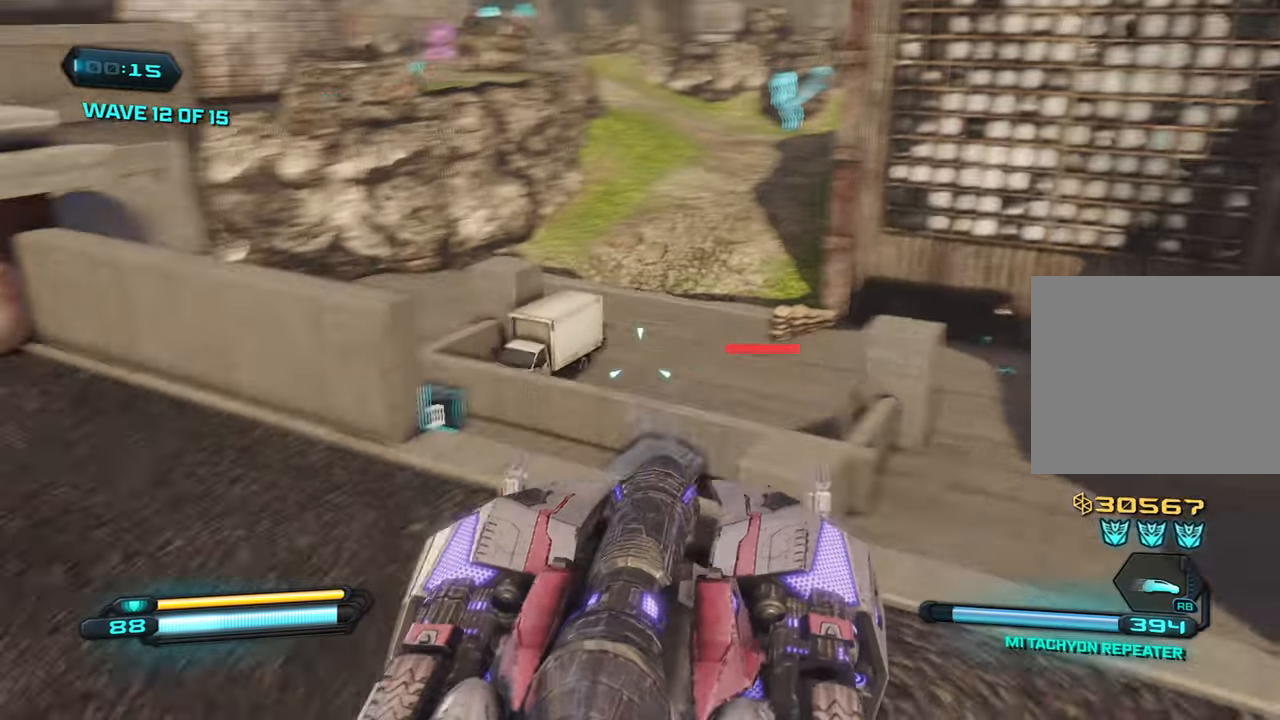
{"buttons": [], "left_stick": "up-right", "right_stick": "right", "events": [[166, "right_stick", "center"], [183, "left_stick", "center"], [283, "left_stick", "right"], [350, "left_stick", "up-right"], [500, "right_stick", "right"]]}
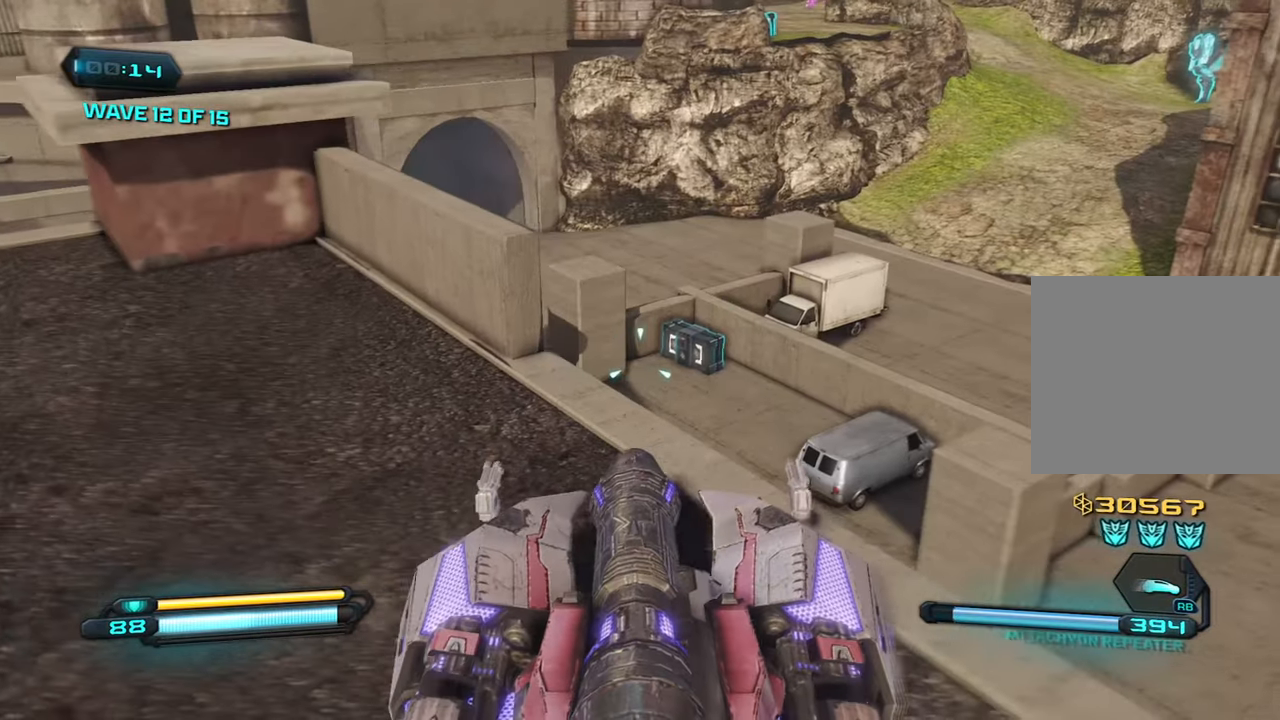
{"buttons": [], "left_stick": "left", "right_stick": "center", "events": [[133, "left_stick", "center"], [133, "right_stick", "center"], [266, "left_stick", "left"], [333, "R2", "down"], [433, "R2", "up"]]}
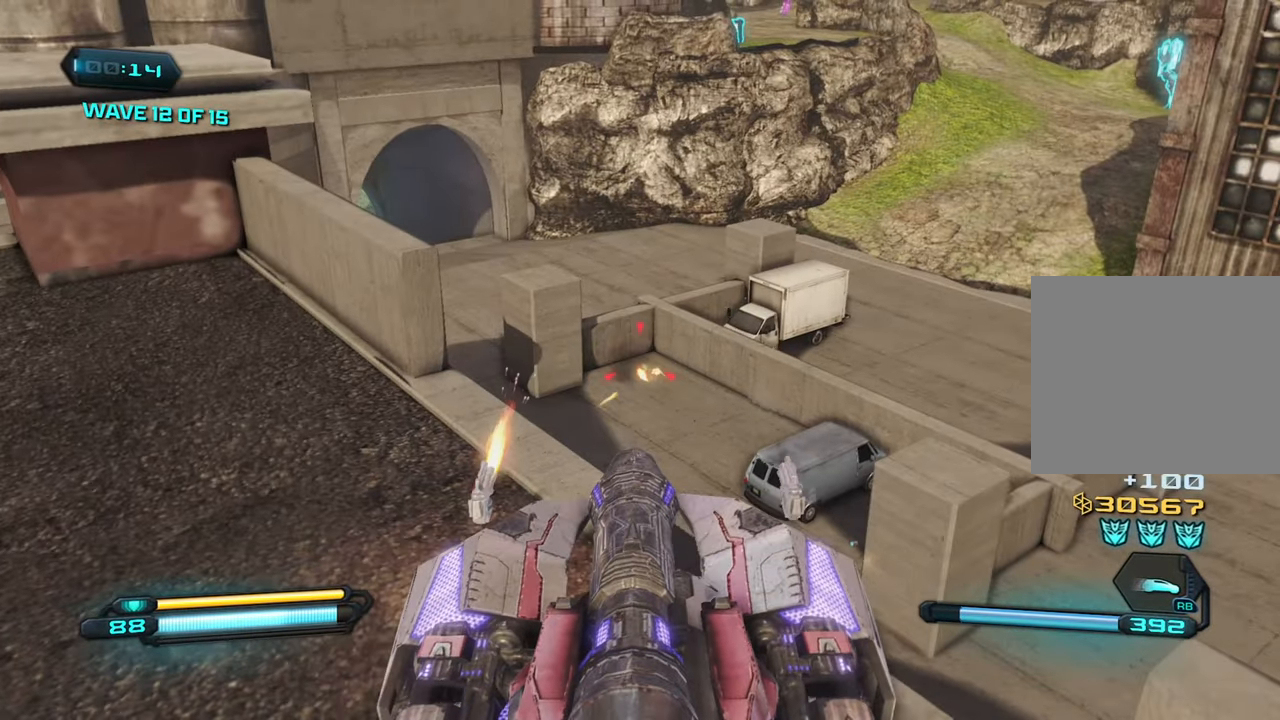
{"buttons": [], "left_stick": "left", "right_stick": "left", "events": [[116, "left_stick", "right"], [266, "right_stick", "down-left"], [300, "left_stick", "up-right"], [466, "left_stick", "left"], [466, "right_stick", "left"]]}
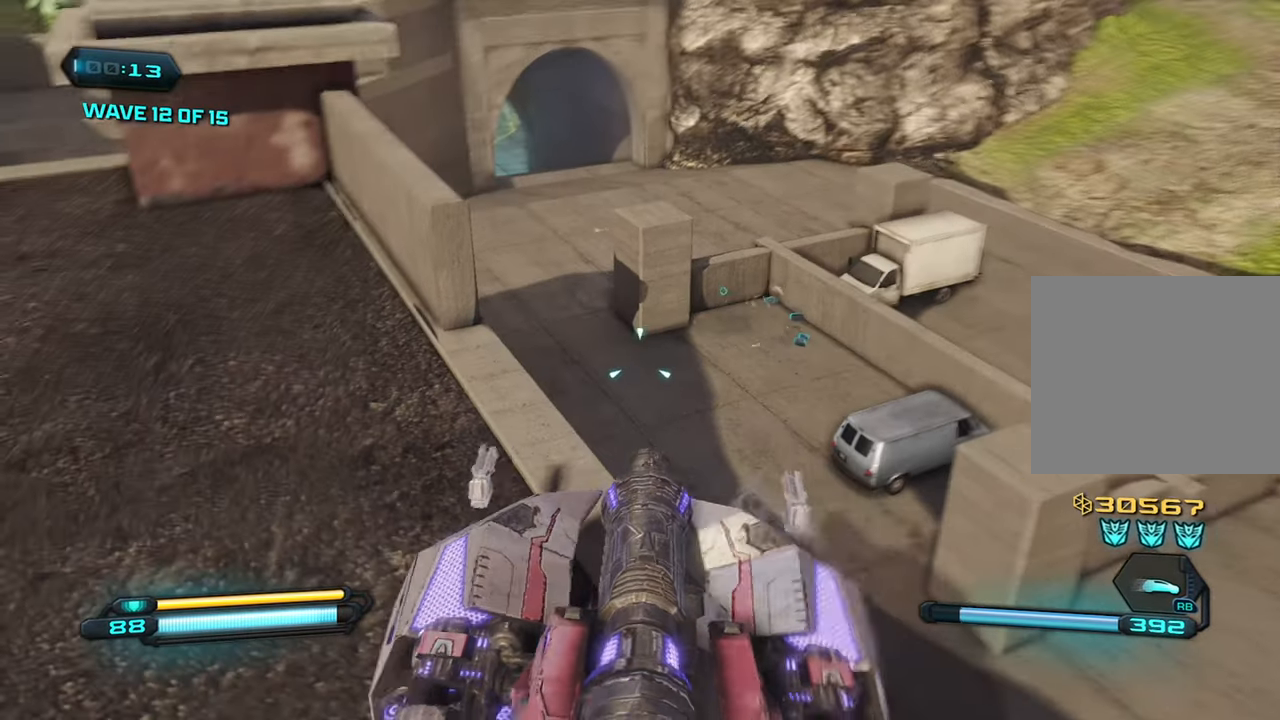
{"buttons": [], "left_stick": "up-left", "right_stick": "up-left", "events": [[133, "right_stick", "up-left"], [350, "left_stick", "up-left"]]}
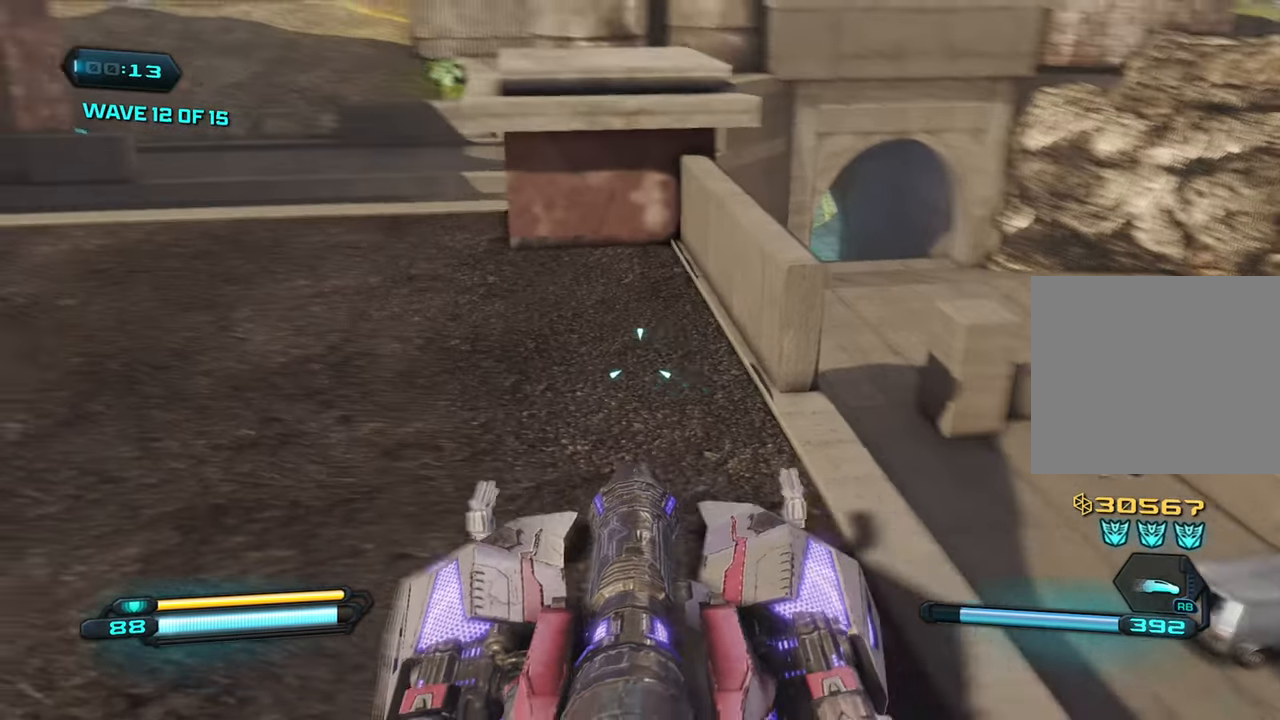
{"buttons": ["L2"], "left_stick": "up-left", "right_stick": "up-left", "events": [[400, "L2", "down"]]}
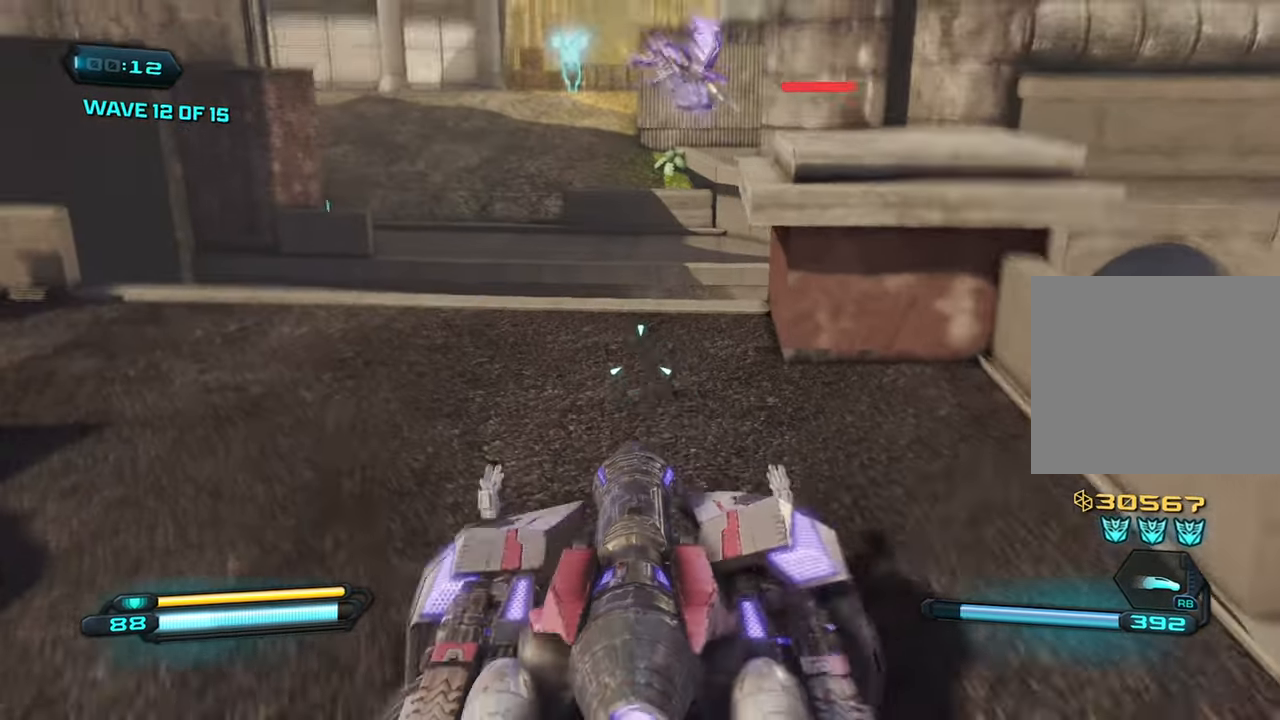
{"buttons": ["L2", "R1"], "left_stick": "center", "right_stick": "up-left", "events": [[116, "left_stick", "center"], [300, "R1", "down"]]}
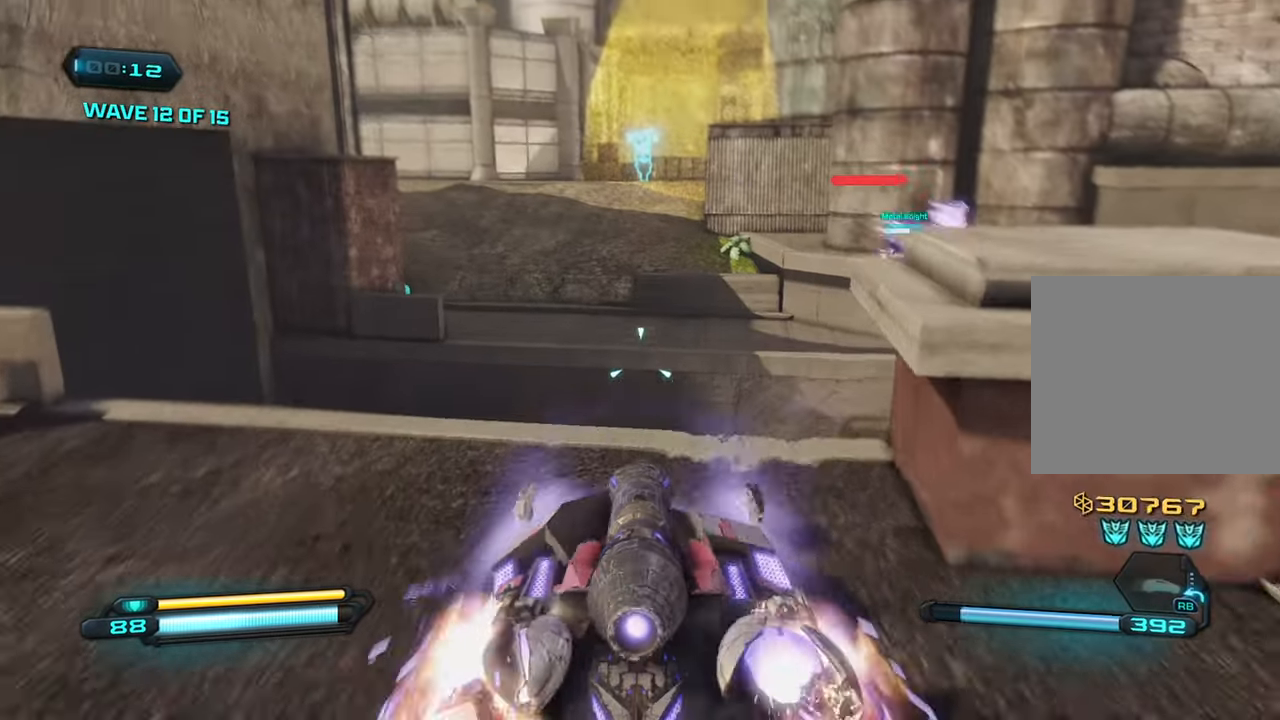
{"buttons": ["CROSS", "L2"], "left_stick": "center", "right_stick": "center", "events": [[183, "R1", "up"], [266, "right_stick", "up"], [450, "CROSS", "down"], [466, "right_stick", "center"]]}
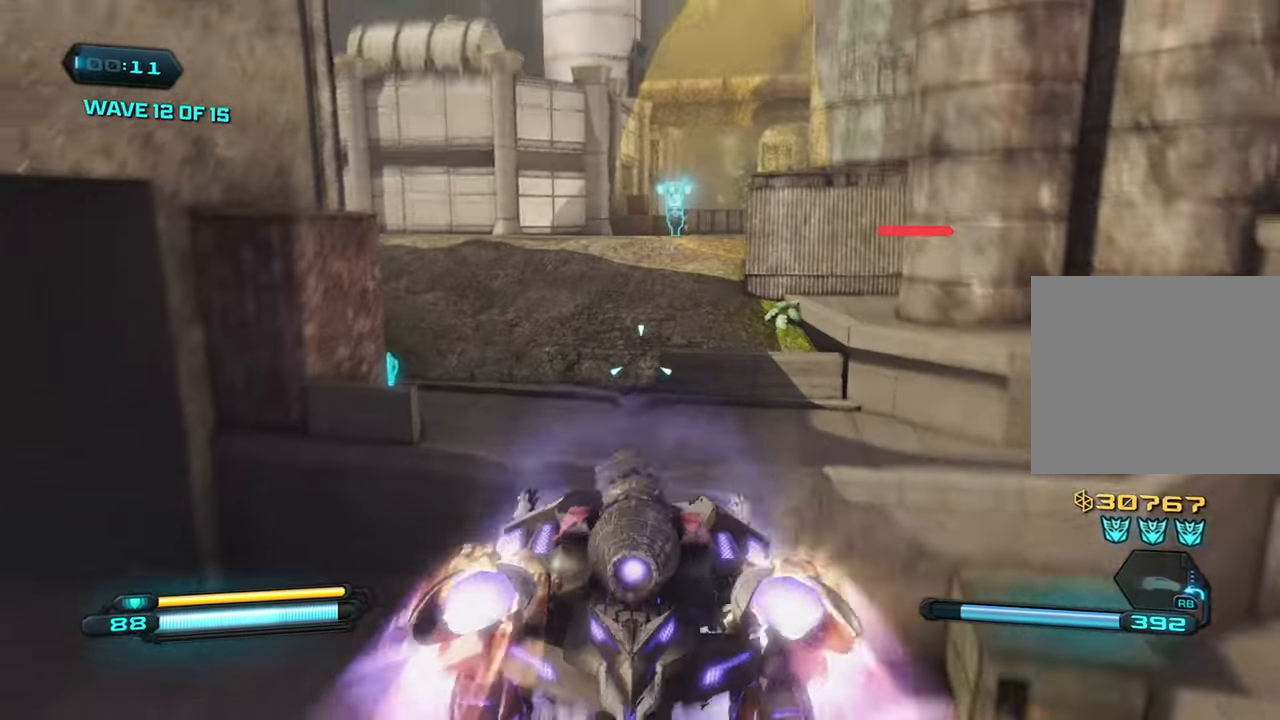
{"buttons": ["L2"], "left_stick": "up", "right_stick": "left", "events": [[133, "CROSS", "up"], [150, "SQUARE", "down"], [216, "SQUARE", "up"], [366, "left_stick", "up"], [433, "right_stick", "left"]]}